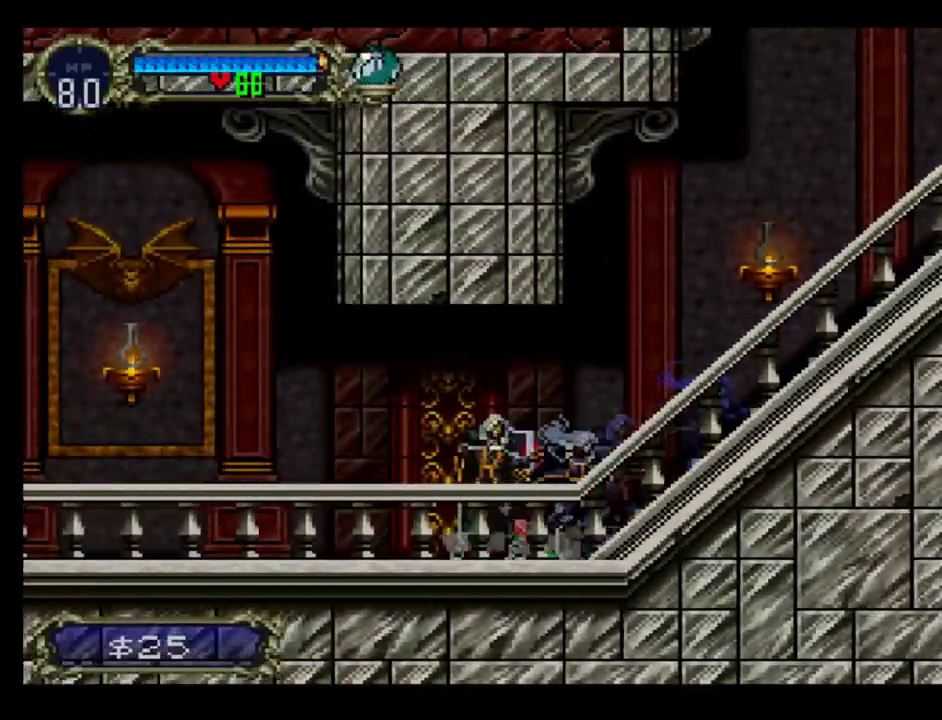
Gameplay with a controller (Xbox layout); each line is a JSON object with the inputs held at the frame after it. "events" lists button and stick changes between this image and that frame as [ms after this image, input, new state], when the widget could be followed in between. Not read: L3 R3 left_stick right_stick.
{"buttons": ["Y"], "events": [[50, "B", "up"], [150, "B", "down"], [167, "Y", "up"], [233, "B", "up"], [233, "Y", "down"], [350, "Y", "up"], [433, "Y", "down"]]}
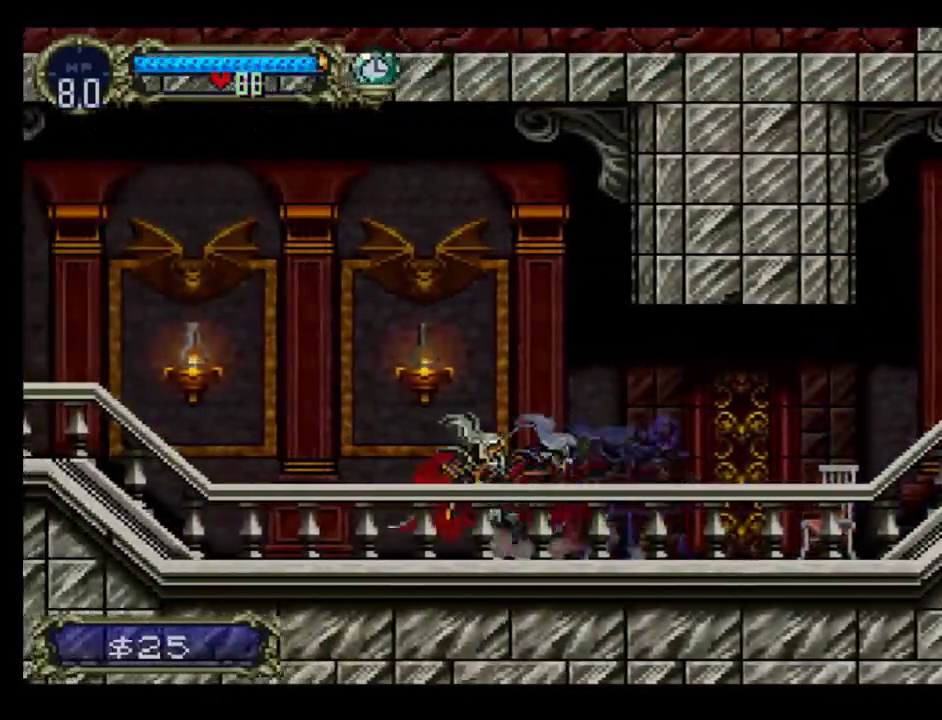
{"buttons": ["Y"], "events": [[17, "B", "down"], [17, "Y", "up"], [100, "Y", "down"], [167, "Y", "up"], [233, "B", "up"], [250, "Y", "down"], [350, "B", "down"], [350, "Y", "up"], [400, "B", "up"], [433, "Y", "down"]]}
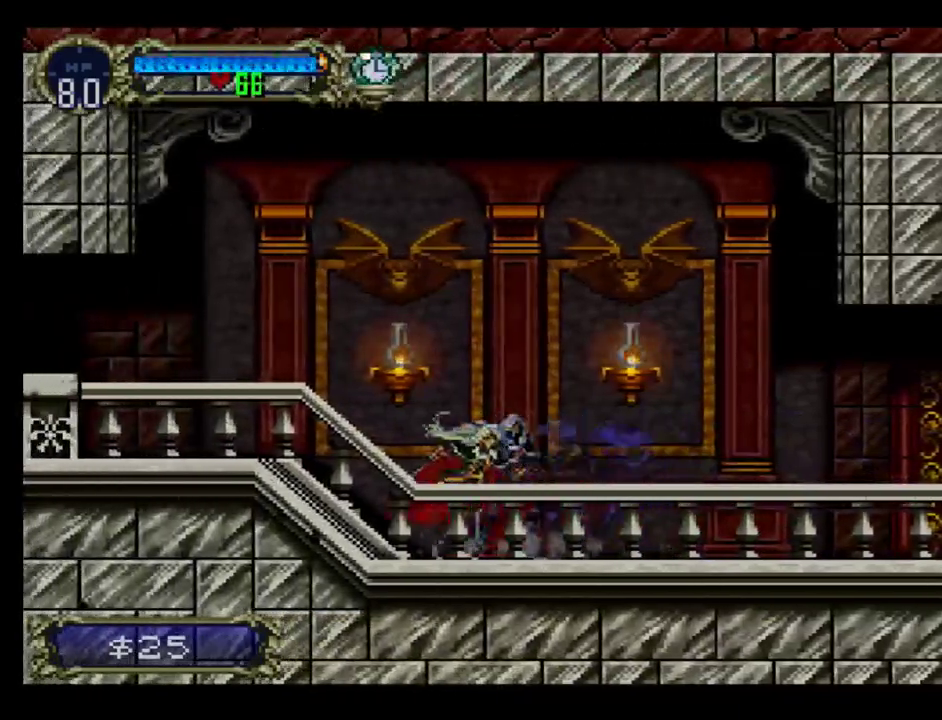
{"buttons": ["B"], "events": [[17, "B", "down"], [17, "Y", "up"], [100, "B", "up"], [100, "Y", "down"], [167, "B", "down"], [200, "Y", "up"], [267, "B", "up"], [283, "Y", "down"], [350, "B", "down"], [367, "Y", "up"], [450, "Y", "down"], [500, "Y", "up"]]}
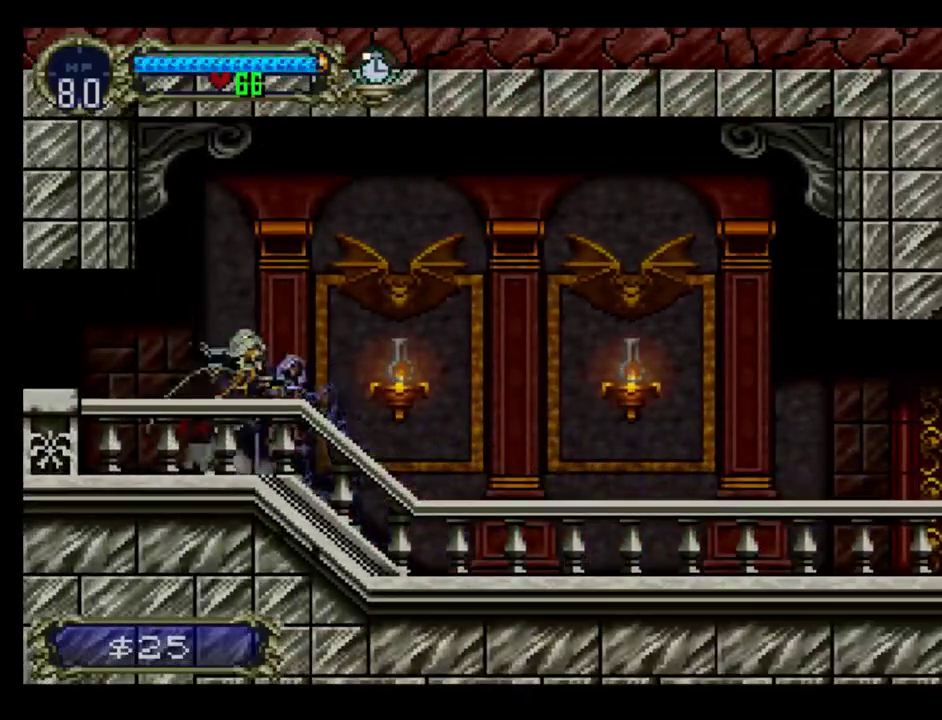
{"buttons": ["B", "Y"], "events": [[100, "B", "up"], [100, "Y", "down"], [150, "B", "down"], [167, "Y", "up"], [267, "Y", "down"], [283, "B", "up"], [350, "B", "down"], [367, "Y", "up"], [433, "B", "up"], [467, "Y", "down"], [500, "B", "down"]]}
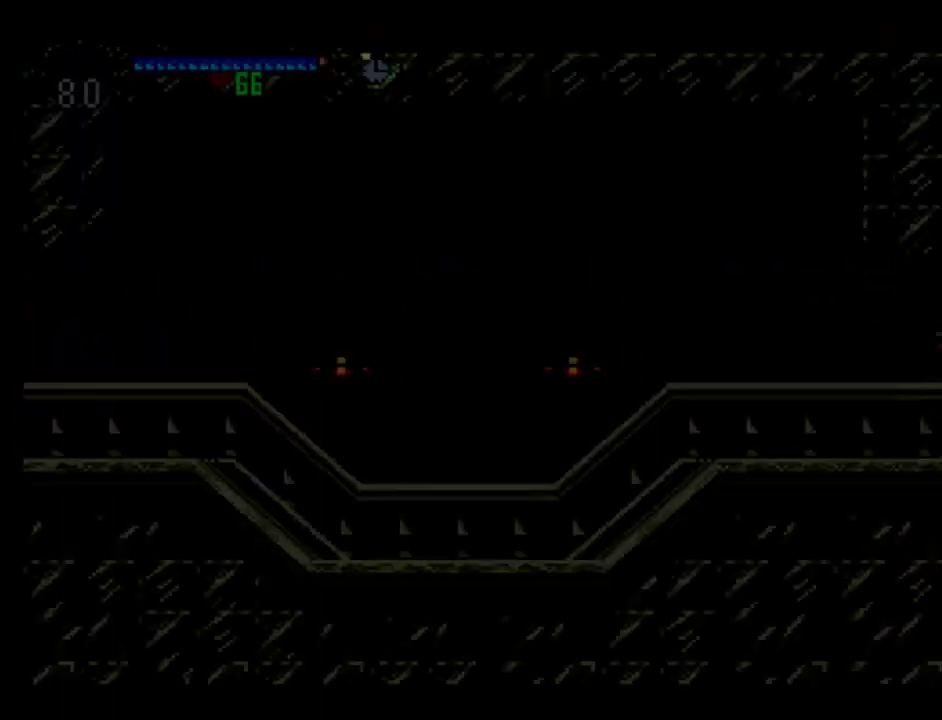
{"buttons": ["B"], "events": [[17, "Y", "up"], [183, "Y", "down"], [233, "B", "up"], [350, "B", "down"], [367, "Y", "up"]]}
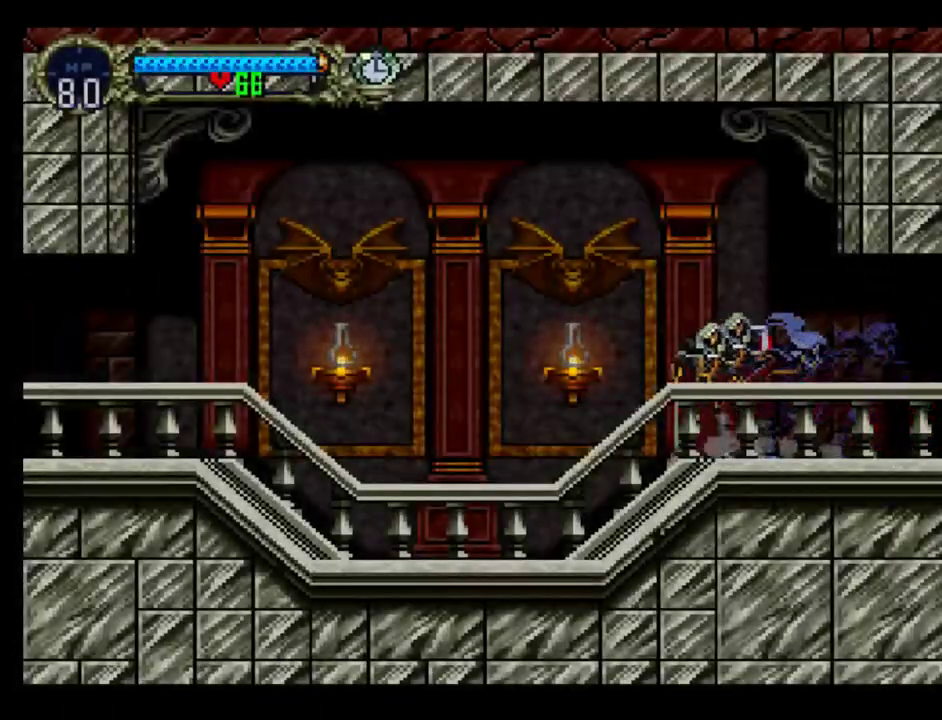
{"buttons": ["B"], "events": [[100, "Y", "down"], [117, "B", "up"], [167, "B", "down"], [183, "Y", "up"], [250, "Y", "down"], [267, "B", "up"], [350, "B", "down"], [417, "B", "up"], [500, "B", "down"], [500, "Y", "up"]]}
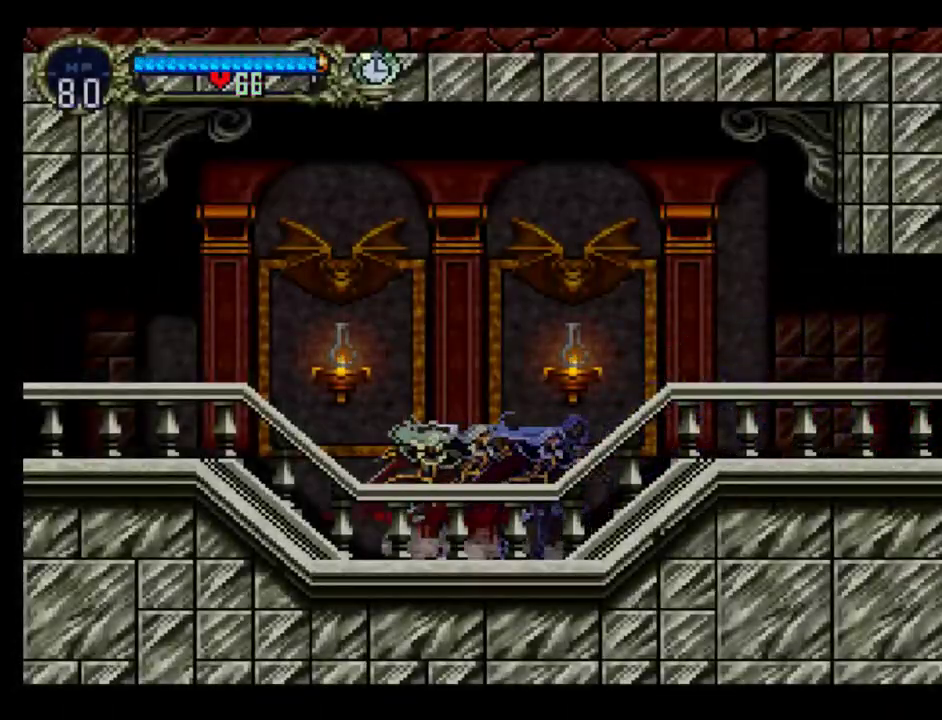
{"buttons": ["B", "Y"], "events": [[83, "B", "up"], [83, "Y", "down"], [167, "Y", "up"], [217, "B", "down"], [250, "Y", "down"], [333, "Y", "up"], [467, "Y", "down"]]}
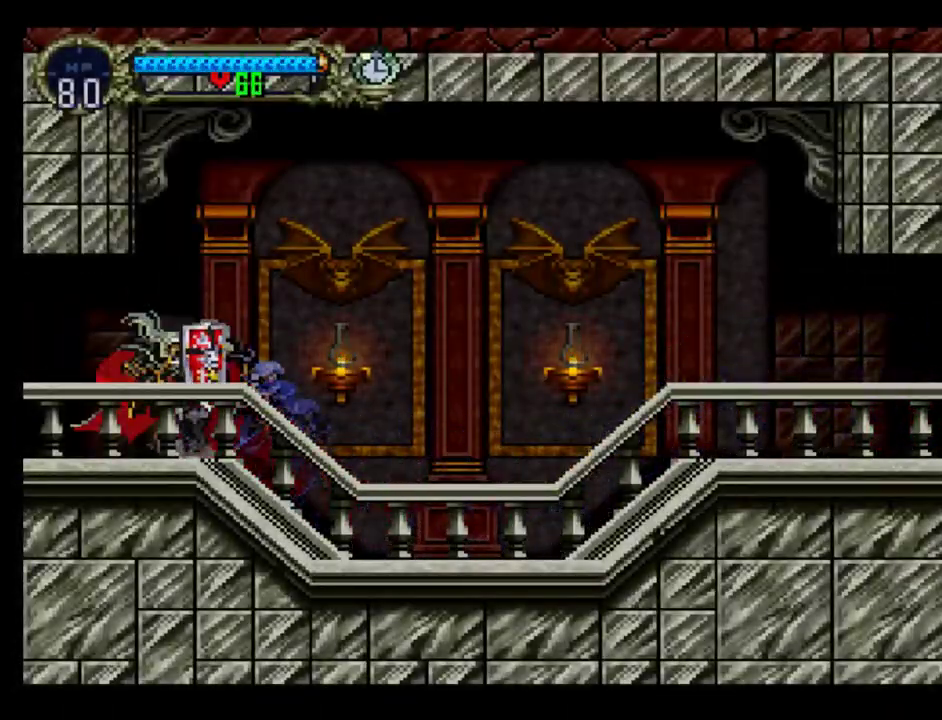
{"buttons": ["B", "Y"], "events": [[100, "B", "up"], [167, "B", "down"], [200, "Y", "up"], [383, "B", "up"], [383, "Y", "down"], [483, "B", "down"]]}
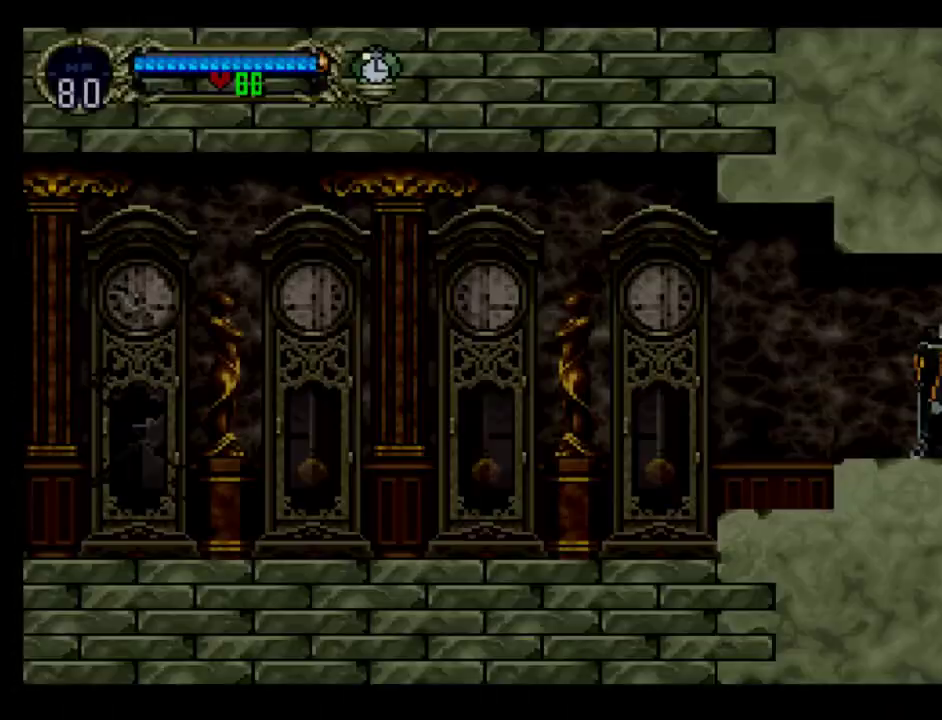
{"buttons": ["B"], "events": [[33, "Y", "up"], [100, "B", "up"], [117, "Y", "down"], [167, "B", "down"], [217, "B", "up"], [333, "B", "down"], [350, "Y", "up"], [433, "Y", "down"], [483, "Y", "up"]]}
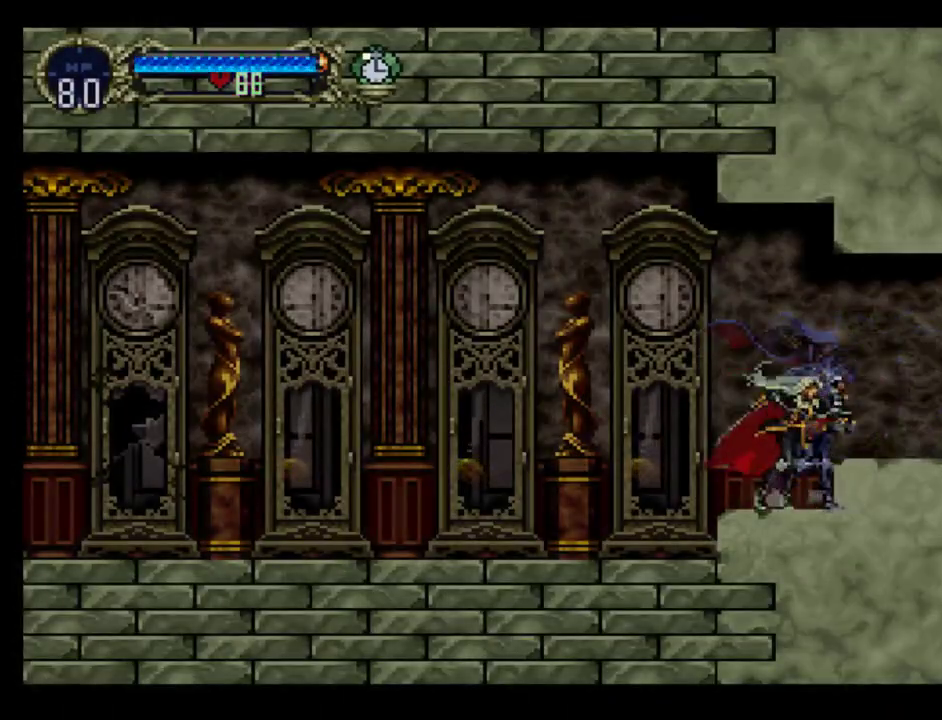
{"buttons": ["B"], "events": [[50, "B", "up"], [50, "Y", "down"], [117, "B", "down"], [133, "Y", "up"], [200, "Y", "down"], [350, "B", "up"], [433, "B", "down"], [467, "Y", "up"]]}
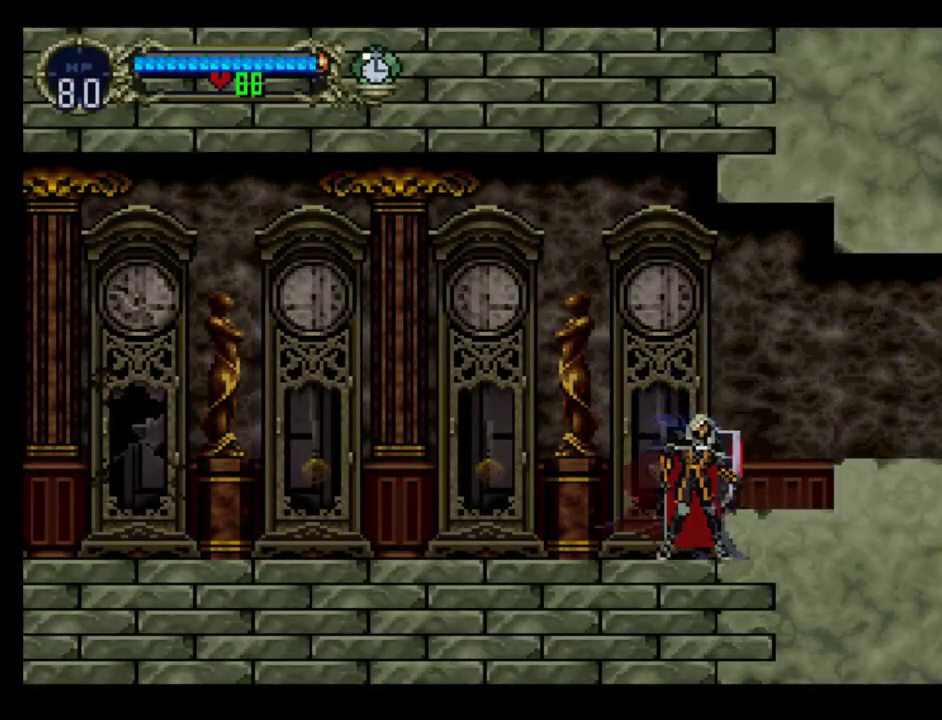
{"buttons": ["B"], "events": [[133, "B", "up"], [133, "Y", "down"], [233, "B", "down"], [233, "Y", "up"], [283, "Y", "down"], [317, "B", "up"], [367, "Y", "up"], [467, "B", "down"]]}
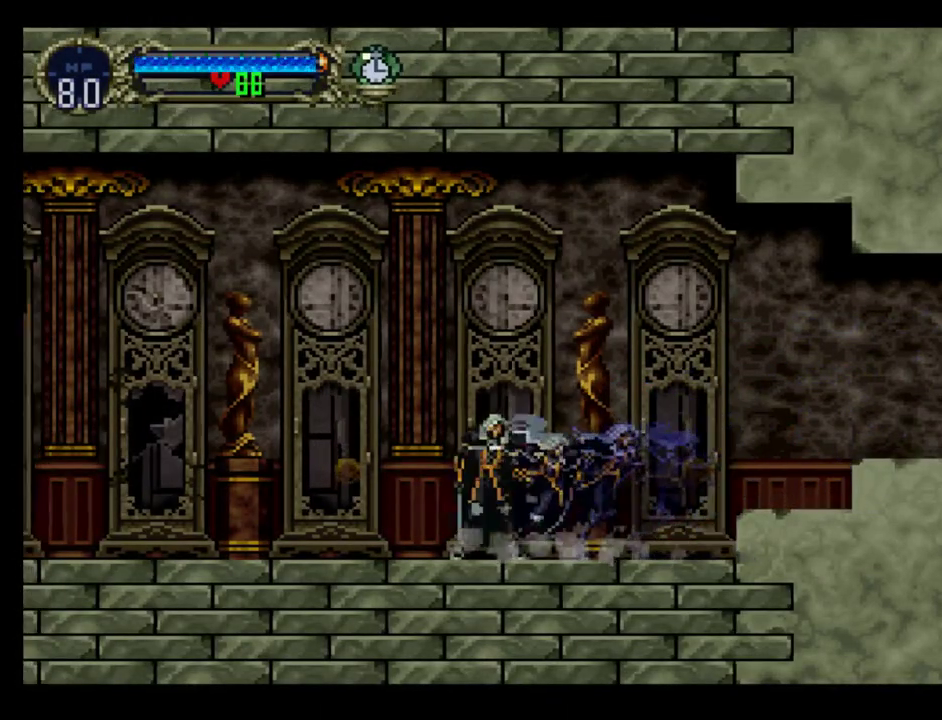
{"buttons": ["DPAD_LEFT"], "events": [[50, "Y", "down"], [67, "B", "up"], [233, "B", "down"], [267, "Y", "up"], [333, "Y", "down"], [350, "B", "up"], [433, "Y", "up"], [450, "DPAD_LEFT", "down"]]}
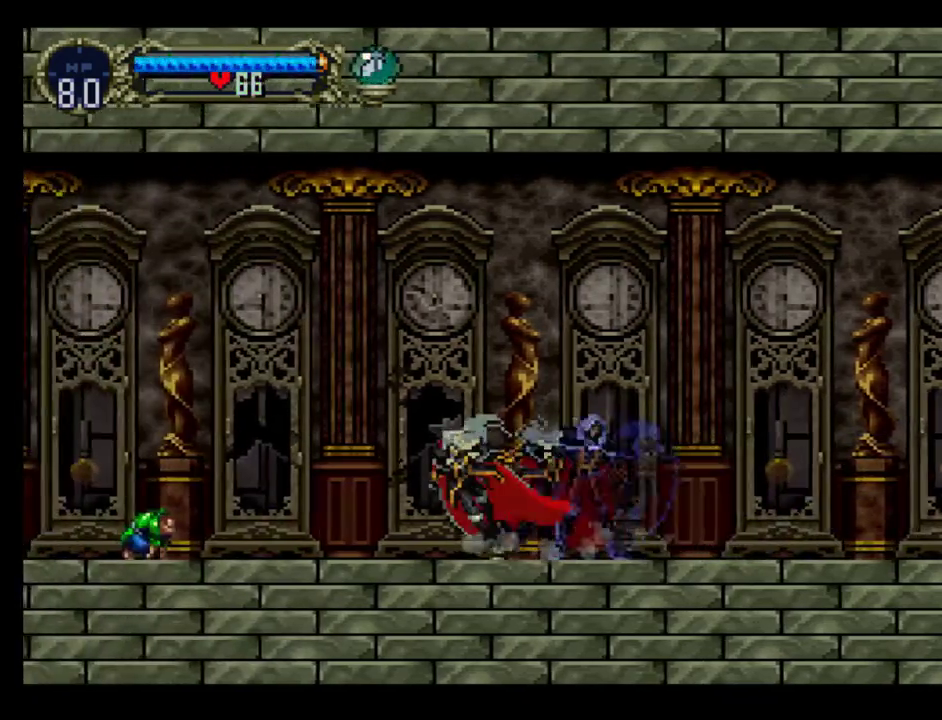
{"buttons": [], "events": [[33, "X", "down"], [183, "X", "up"], [267, "DPAD_LEFT", "up"], [350, "DPAD_RIGHT", "down"], [467, "DPAD_RIGHT", "up"]]}
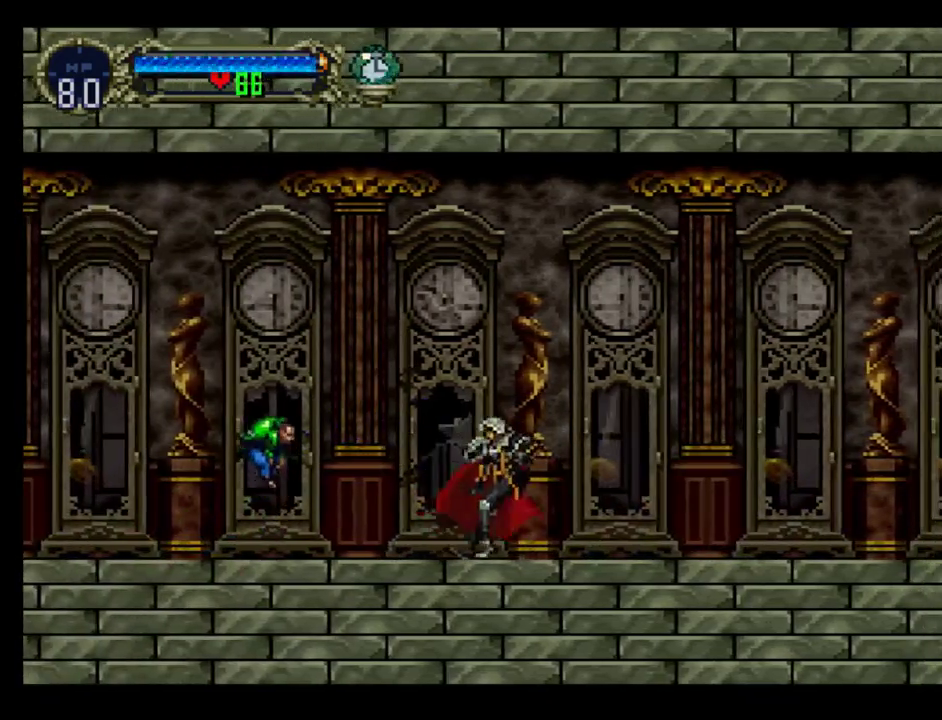
{"buttons": ["X"], "events": [[67, "Y", "down"], [83, "B", "down"], [117, "Y", "up"], [167, "B", "up"], [167, "DPAD_LEFT", "down"], [283, "X", "down"], [333, "DPAD_LEFT", "up"], [383, "X", "up"], [483, "X", "down"]]}
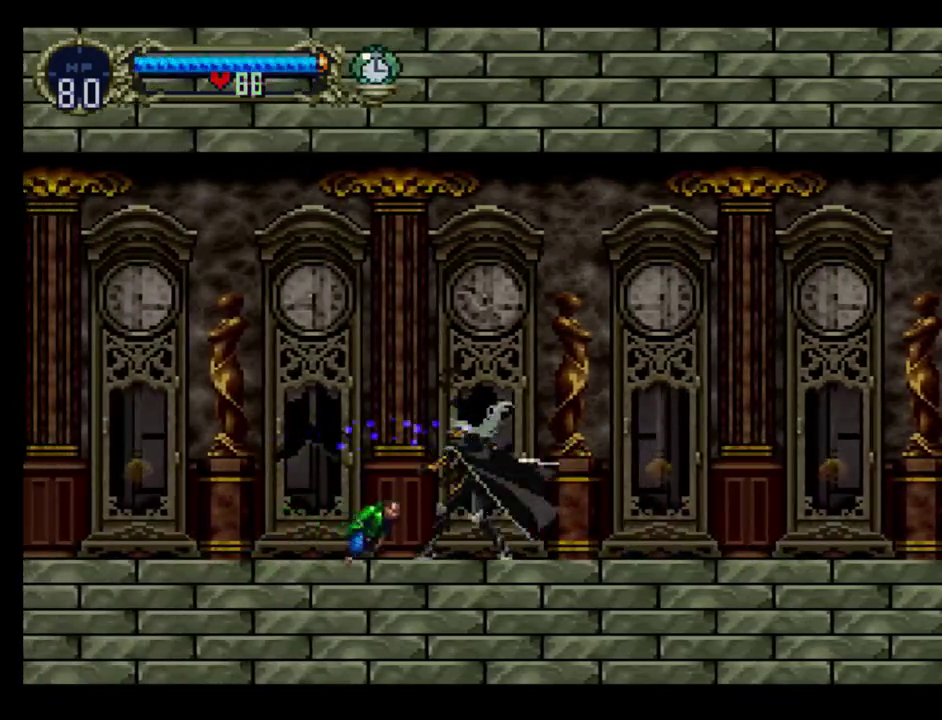
{"buttons": ["X", "DPAD_DOWN"], "events": [[67, "X", "up"], [150, "X", "down"], [233, "X", "up"], [283, "DPAD_DOWN", "down"], [317, "X", "down"], [383, "X", "up"], [483, "X", "down"]]}
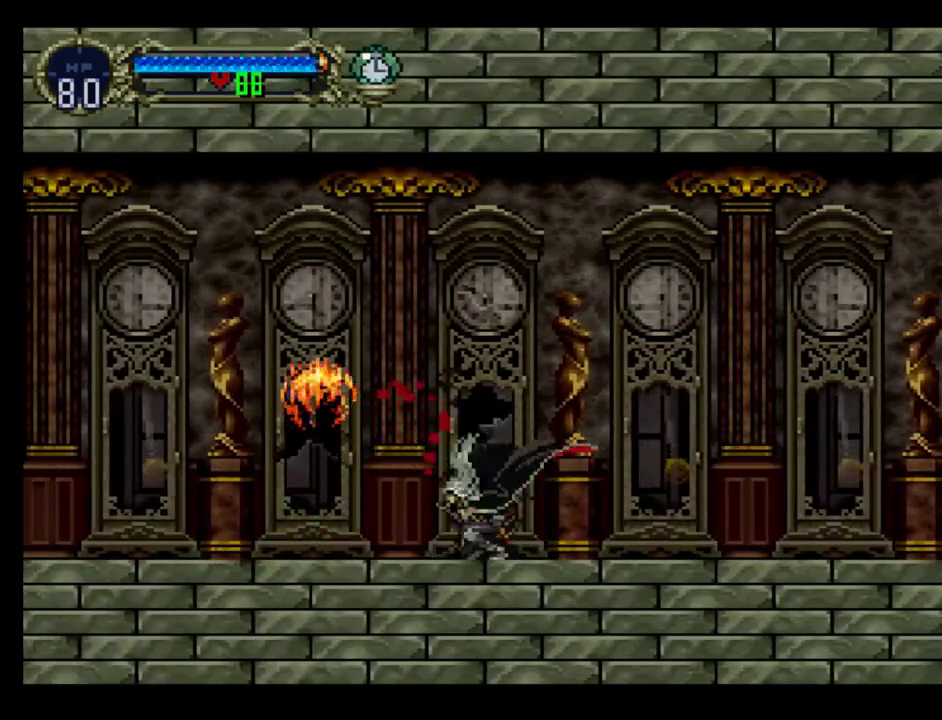
{"buttons": [], "events": [[17, "DPAD_DOWN", "up"], [17, "X", "up"], [150, "DPAD_RIGHT", "down"], [267, "Y", "down"], [333, "DPAD_RIGHT", "up"], [350, "B", "down"], [417, "B", "up"], [433, "Y", "up"]]}
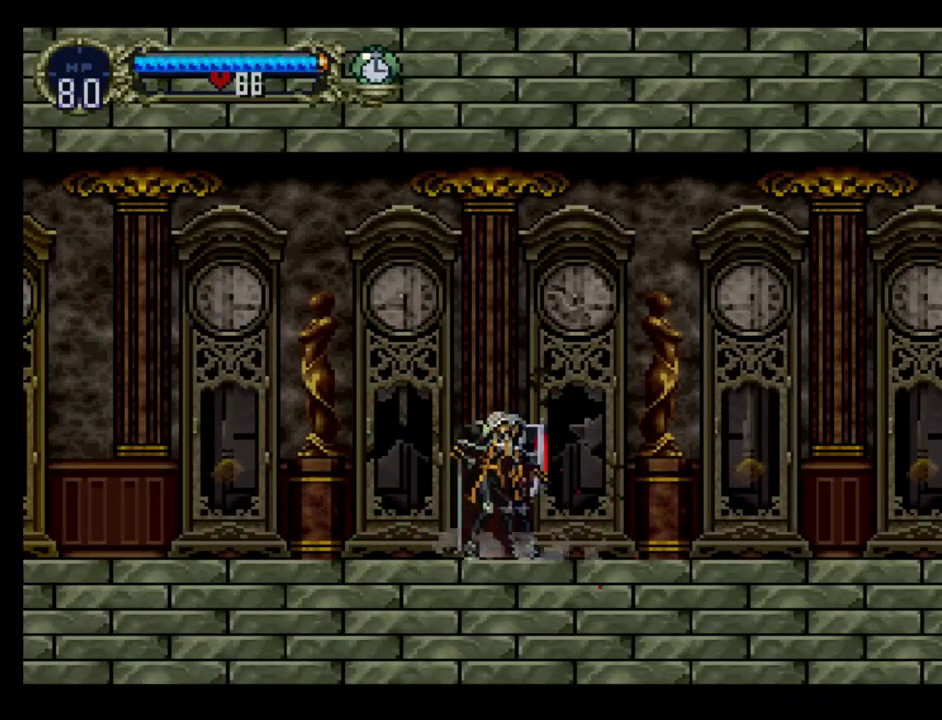
{"buttons": ["Y"], "events": [[50, "B", "down"], [150, "B", "up"], [150, "Y", "down"], [217, "B", "down"], [233, "Y", "up"], [300, "B", "up"], [300, "Y", "down"]]}
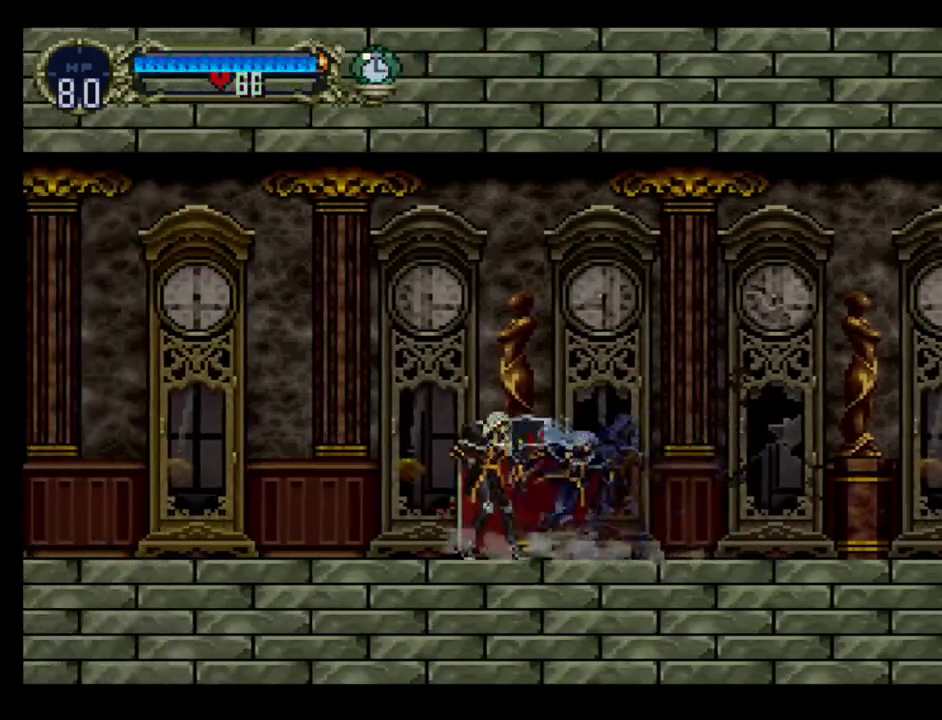
{"buttons": ["B", "Y"], "events": [[17, "B", "down"], [17, "Y", "up"], [117, "B", "up"], [117, "Y", "down"], [167, "B", "down"], [167, "Y", "up"], [250, "B", "up"], [250, "Y", "down"], [300, "B", "down"], [317, "Y", "up"], [400, "B", "up"], [400, "Y", "down"], [467, "B", "down"]]}
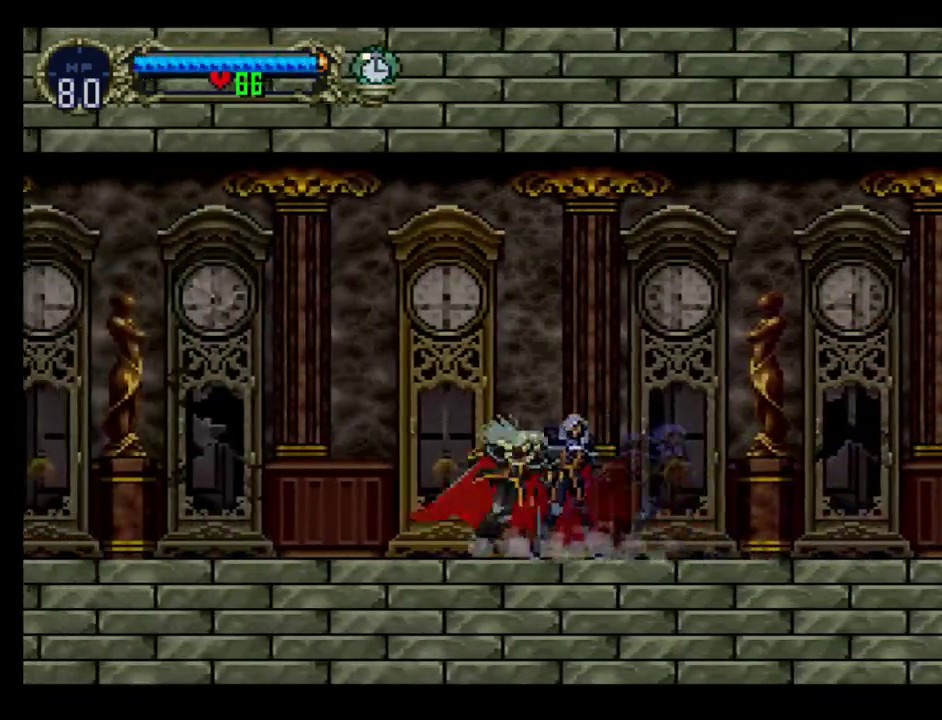
{"buttons": ["B"], "events": [[33, "B", "up"], [150, "B", "down"], [250, "B", "up"], [317, "B", "down"], [333, "Y", "up"], [417, "Y", "down"], [483, "Y", "up"]]}
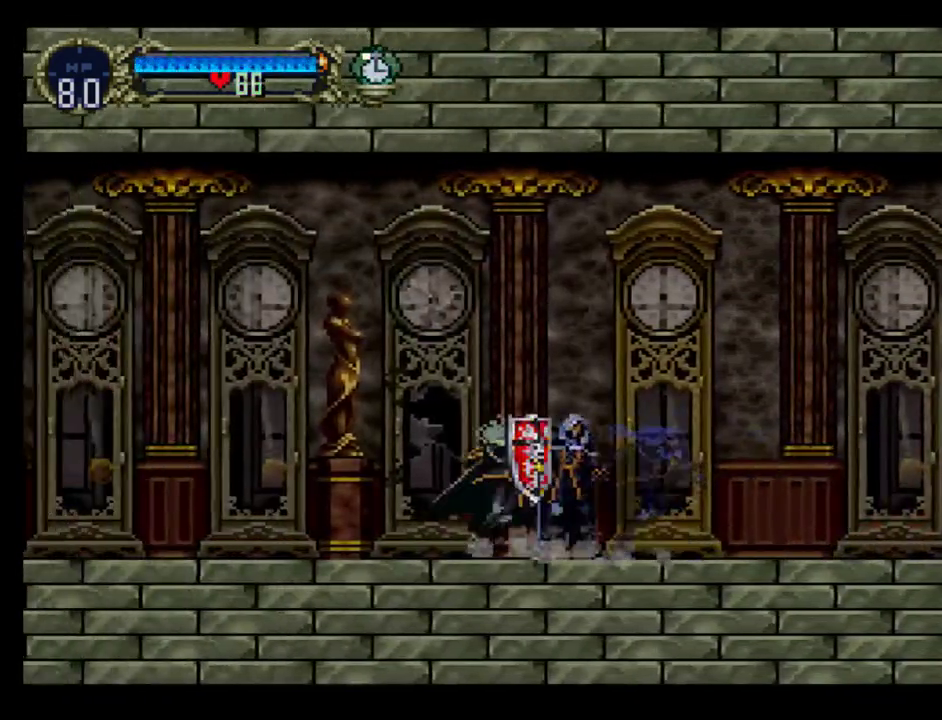
{"buttons": ["B", "Y"], "events": [[33, "Y", "down"], [50, "B", "up"], [117, "B", "down"], [117, "Y", "up"], [217, "Y", "down"], [317, "B", "up"], [417, "B", "down"], [433, "Y", "up"], [500, "Y", "down"]]}
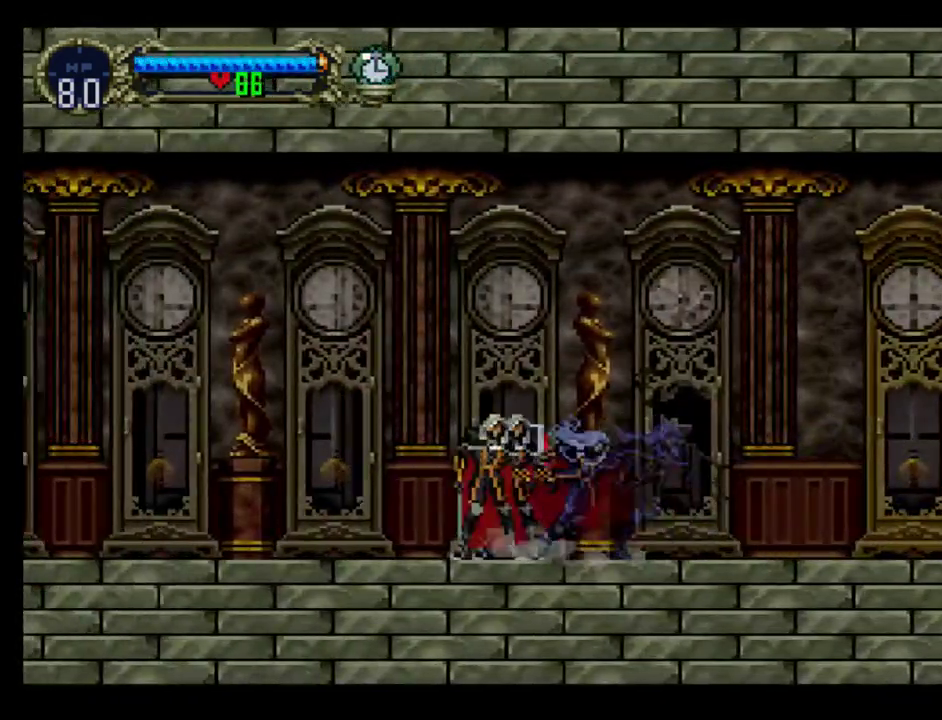
{"buttons": ["B", "Y"], "events": [[17, "B", "up"], [67, "B", "down"], [100, "Y", "up"], [167, "Y", "down"], [217, "Y", "up"], [283, "Y", "down"], [300, "B", "up"], [350, "B", "down"], [367, "Y", "up"], [450, "B", "up"], [450, "Y", "down"], [500, "B", "down"]]}
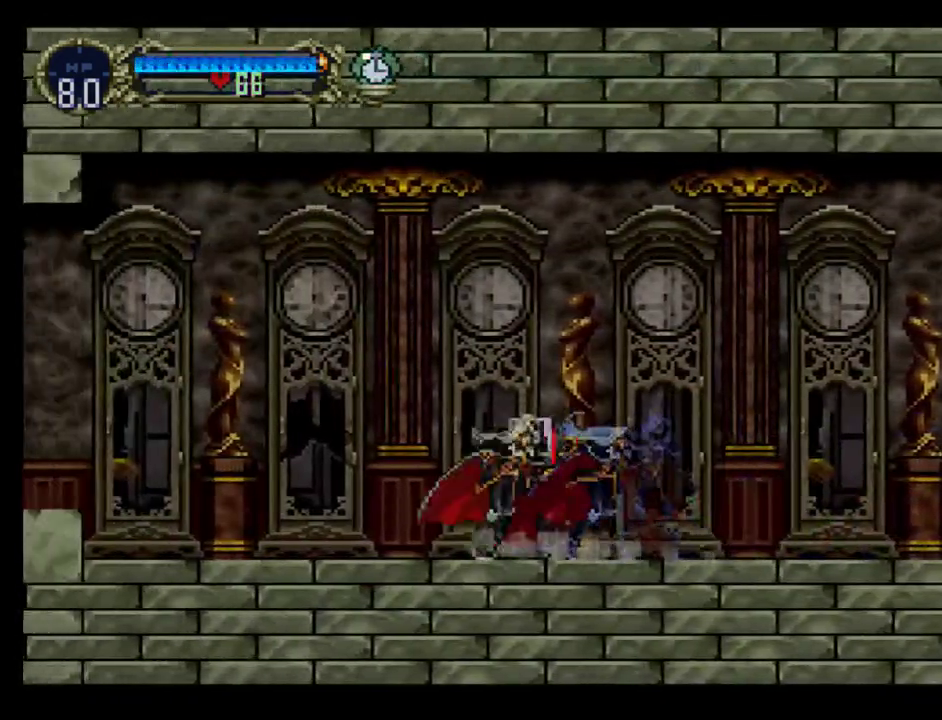
{"buttons": [], "events": [[167, "Y", "up"], [233, "Y", "down"], [300, "Y", "up"], [500, "B", "up"]]}
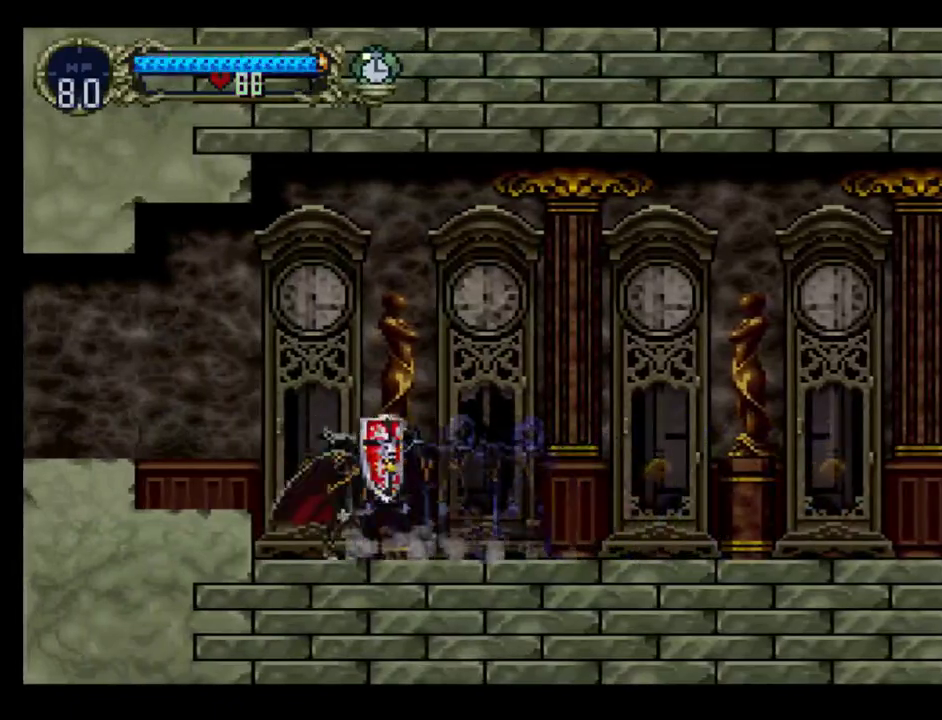
{"buttons": ["DPAD_LEFT"], "events": [[17, "DPAD_LEFT", "down"], [83, "A", "down"], [200, "A", "up"]]}
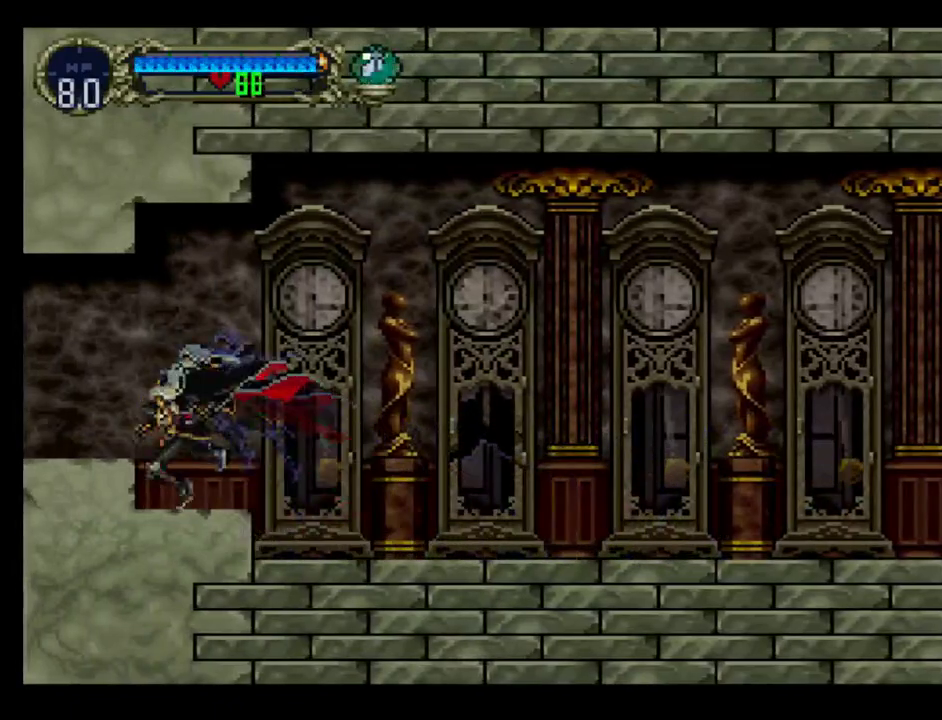
{"buttons": ["DPAD_LEFT"], "events": [[83, "A", "down"], [167, "A", "up"]]}
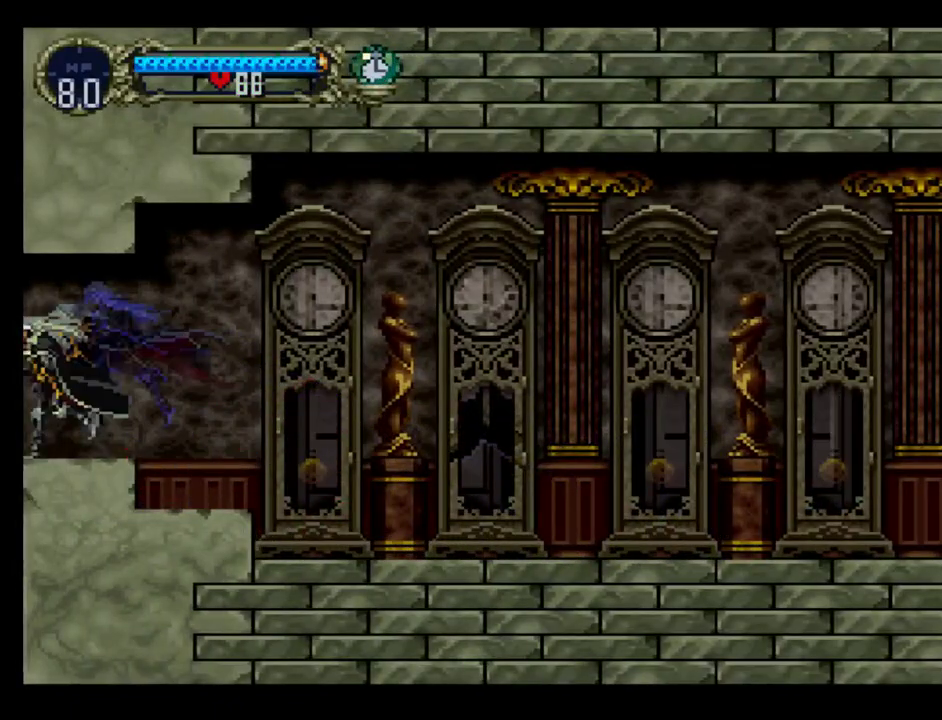
{"buttons": ["DPAD_LEFT"], "events": [[217, "DPAD_LEFT", "up"], [433, "DPAD_LEFT", "down"]]}
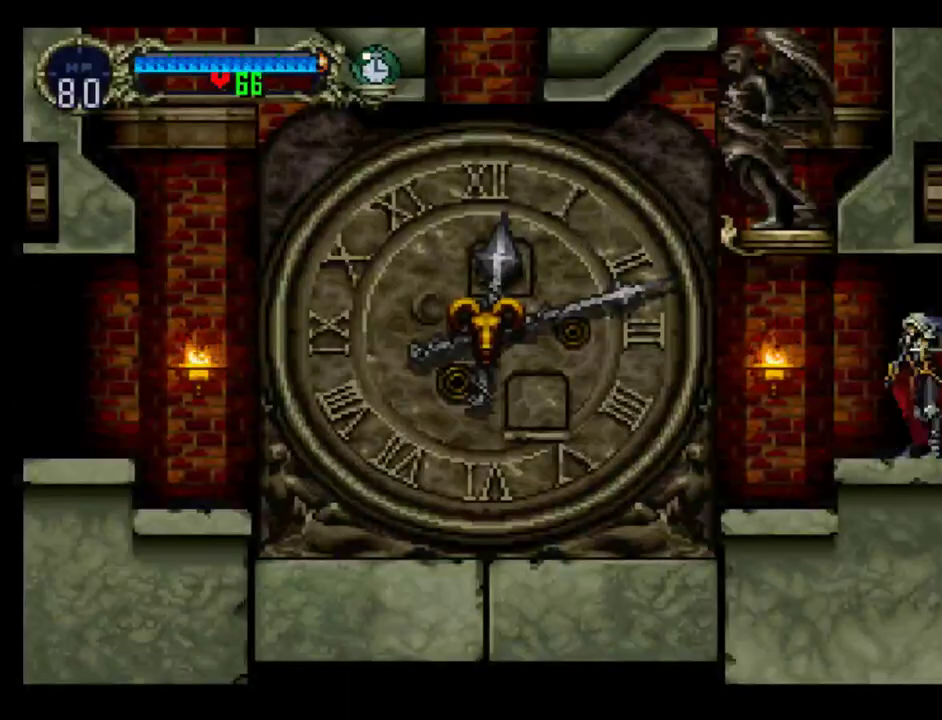
{"buttons": ["DPAD_LEFT"], "events": [[50, "A", "down"], [100, "DPAD_DOWN", "down"], [167, "A", "up"], [267, "X", "down"], [350, "X", "up"], [400, "DPAD_DOWN", "up"]]}
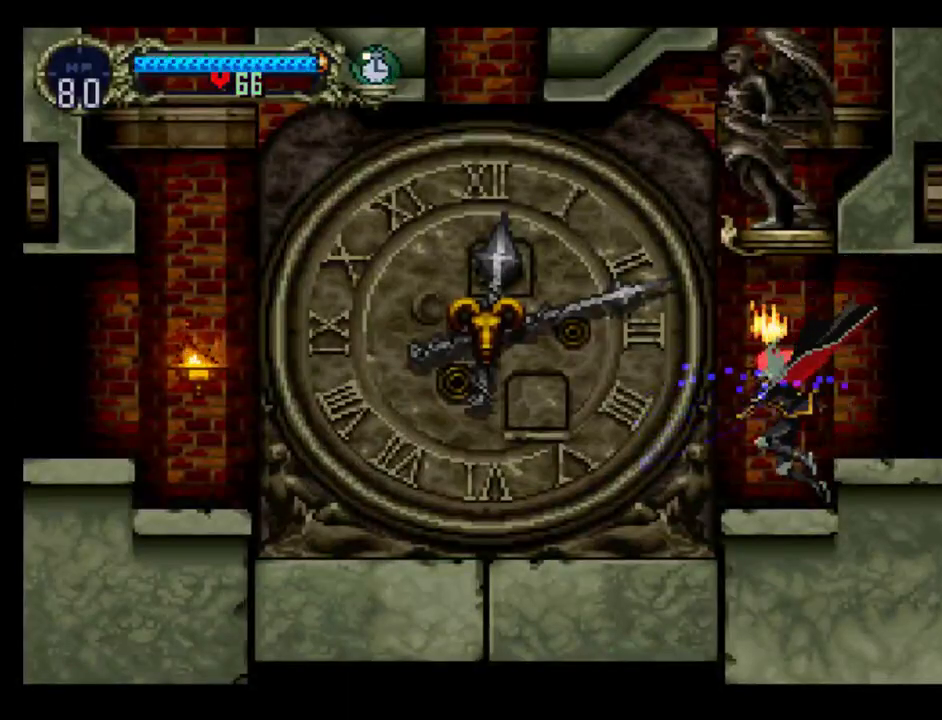
{"buttons": ["DPAD_LEFT"], "events": [[167, "A", "down"], [283, "A", "up"]]}
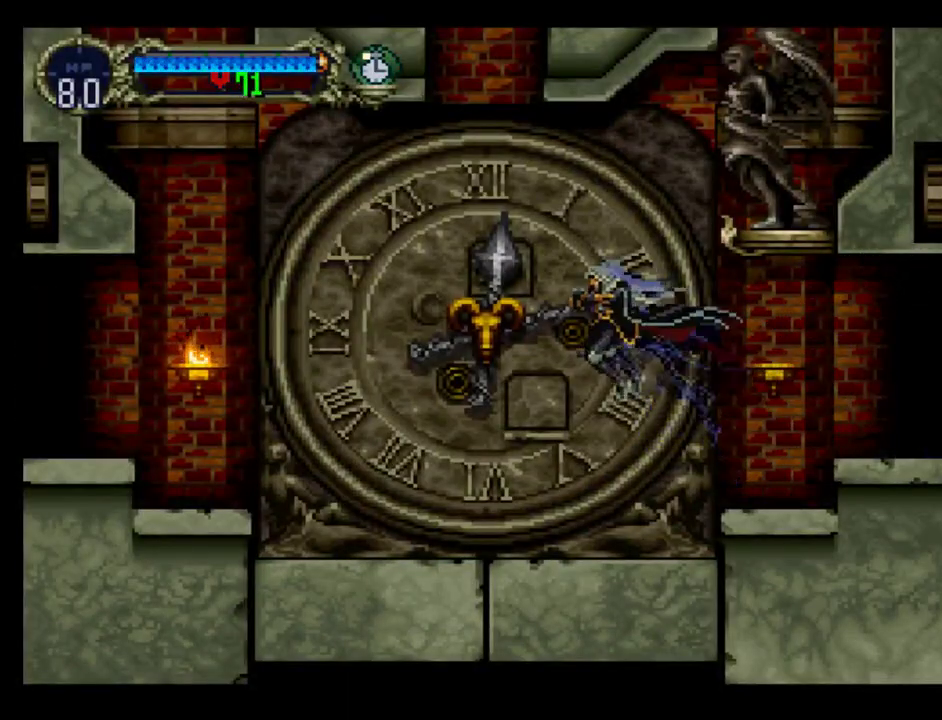
{"buttons": ["A", "DPAD_LEFT"], "events": [[467, "A", "down"]]}